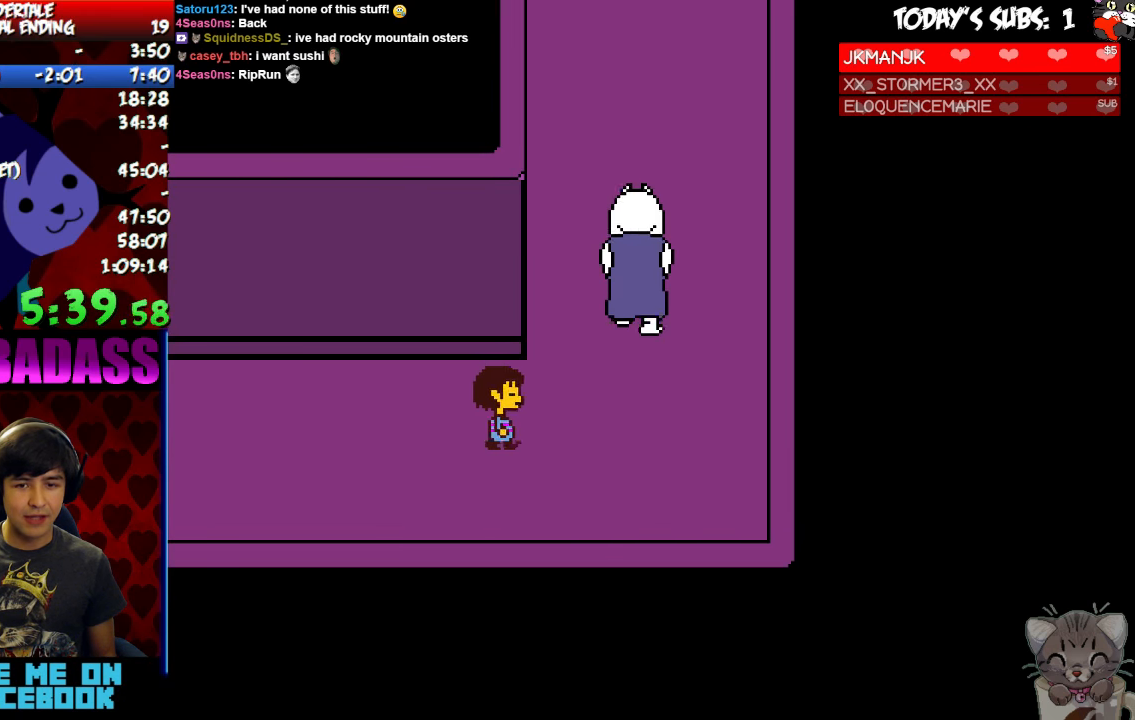
Gameplay with keyboard; each line is a JSON object with the keys held at the frame after it. "events" lists presses ("down") and releases ("up") of "c", "down", "escape", "left", "return", "right", "shift", "up", "x" and "z" between this image and that frame as [ms after this image, input, new state], when the widget could be followed in between. No other keys are recorded. Mouse input is not recorded.
{"keys": ["up"]}
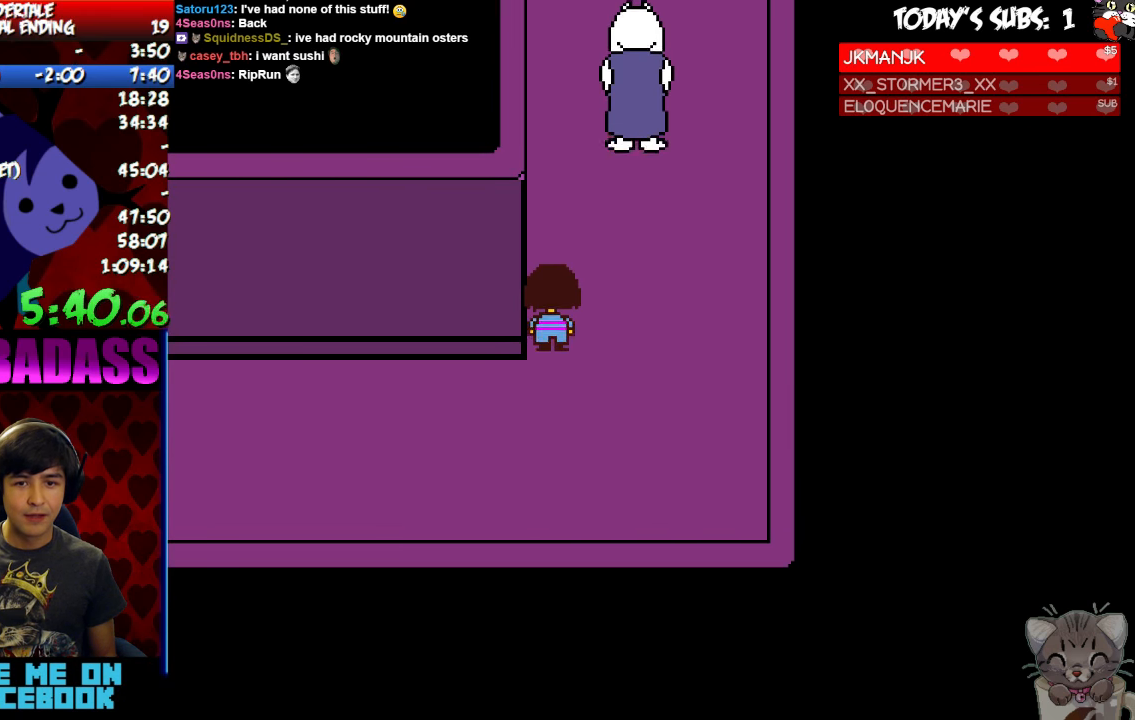
{"keys": ["up"], "events": []}
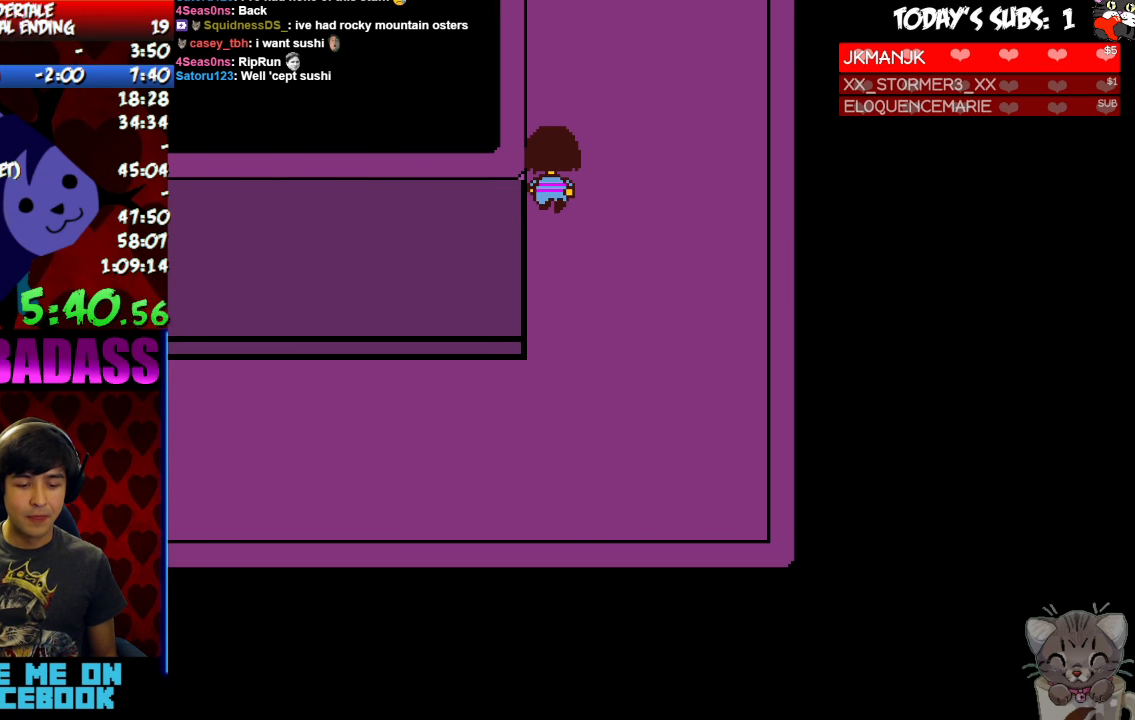
{"keys": ["up"], "events": [[333, "z", "down"], [433, "z", "up"]]}
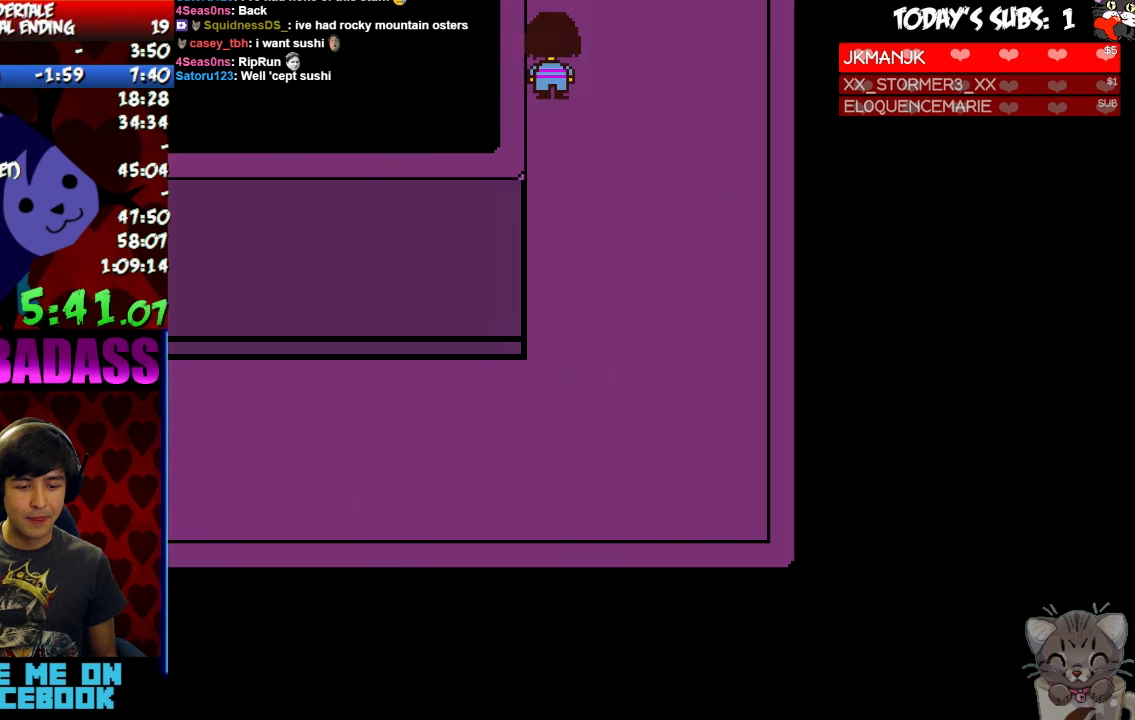
{"keys": ["return", "shift", "up"], "events": [[100, "z", "down"], [166, "x", "down"], [166, "z", "up"], [233, "return", "down"], [233, "x", "up"], [266, "shift", "down"], [300, "return", "up"], [333, "shift", "up"], [333, "z", "down"], [400, "x", "down"], [400, "z", "up"], [466, "return", "down"], [466, "x", "up"], [500, "shift", "down"]]}
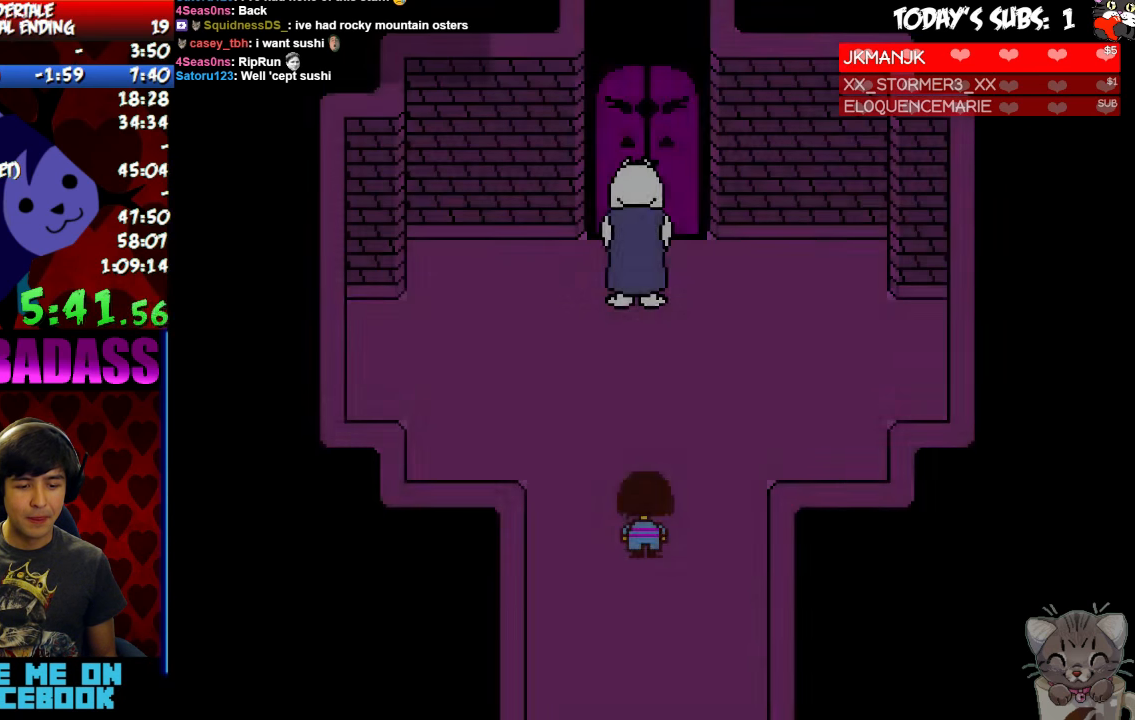
{"keys": ["up"], "events": [[33, "return", "up"], [33, "shift", "up"], [100, "x", "down"], [166, "return", "down"], [166, "shift", "down"], [166, "x", "up"], [233, "return", "up"], [233, "shift", "up"], [266, "z", "down"], [333, "x", "down"], [333, "z", "up"], [366, "return", "down"], [366, "shift", "down"], [400, "x", "up"], [433, "return", "up"], [433, "shift", "up"]]}
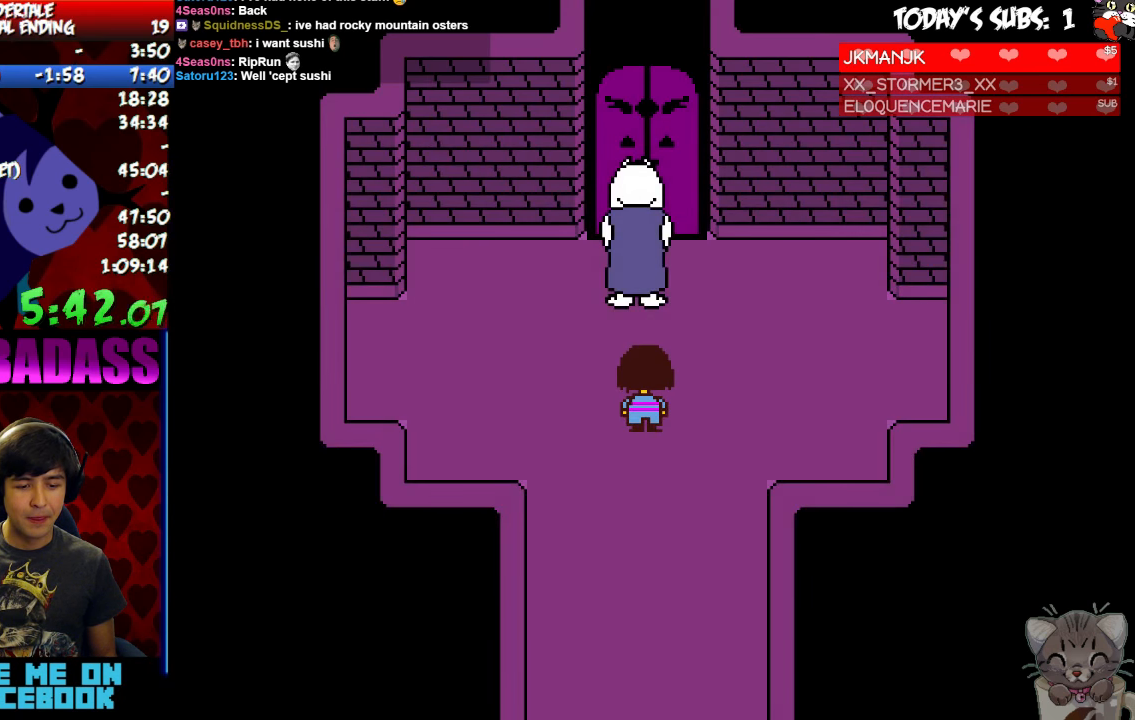
{"keys": [], "events": [[66, "return", "down"], [133, "return", "up"], [233, "return", "down"], [233, "shift", "down"], [266, "return", "up"], [300, "shift", "up"], [300, "x", "down"], [333, "up", "up"], [366, "x", "up"], [400, "return", "down"], [400, "shift", "down"], [467, "return", "up"], [467, "shift", "up"]]}
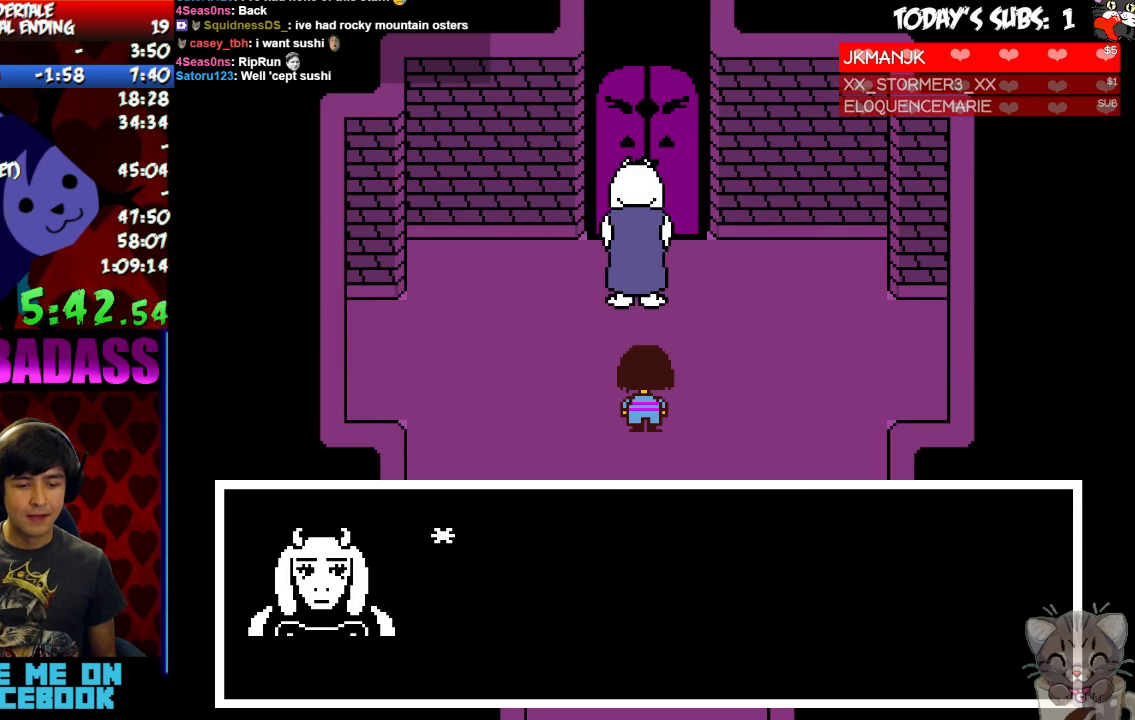
{"keys": [], "events": [[33, "x", "down"], [67, "x", "up"], [133, "return", "down"], [133, "shift", "down"], [167, "return", "up"], [167, "shift", "up"], [200, "z", "down"], [233, "x", "down"], [233, "z", "up"], [300, "return", "down"], [300, "x", "up"], [333, "return", "up"], [367, "z", "down"], [433, "x", "down"], [433, "z", "up"], [467, "return", "down"], [467, "x", "up"], [500, "return", "up"]]}
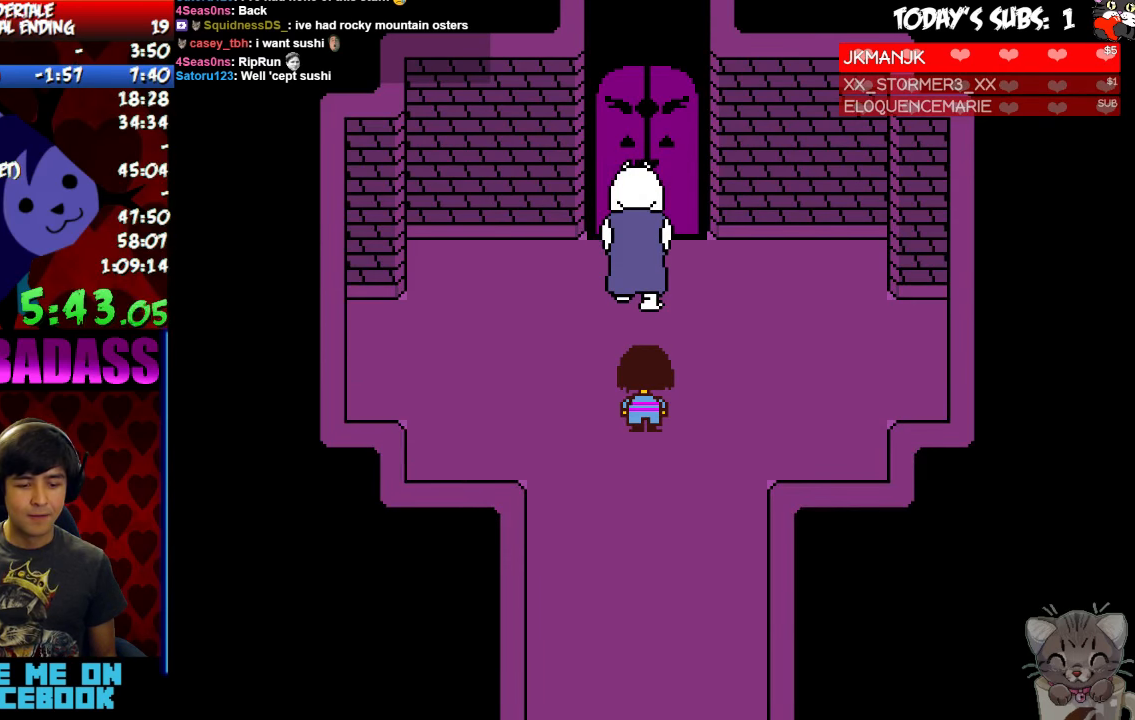
{"keys": ["return"], "events": [[100, "x", "down"], [167, "return", "down"], [167, "shift", "down"], [167, "x", "up"], [233, "return", "up"], [233, "shift", "up"], [233, "z", "down"], [300, "x", "down"], [300, "z", "up"], [333, "return", "down"], [333, "x", "up"], [367, "shift", "down"], [400, "shift", "up"], [433, "return", "up"], [433, "z", "down"], [500, "return", "down"], [500, "z", "up"]]}
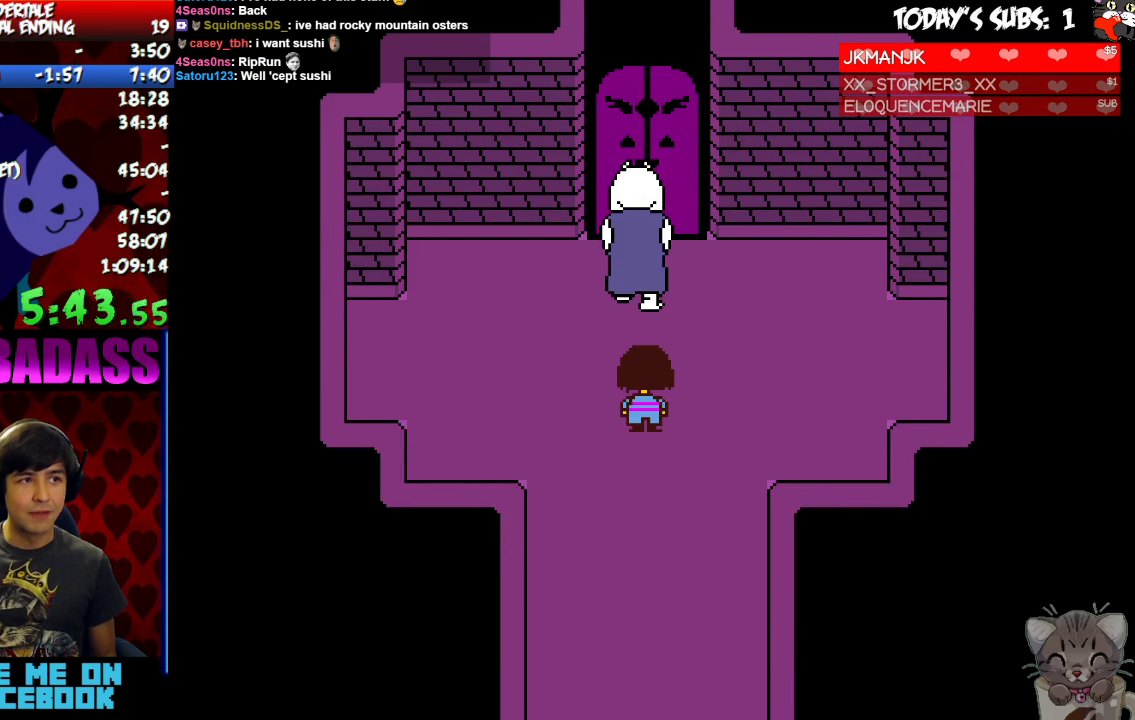
{"keys": [], "events": [[33, "shift", "down"], [67, "return", "up"], [67, "shift", "up"]]}
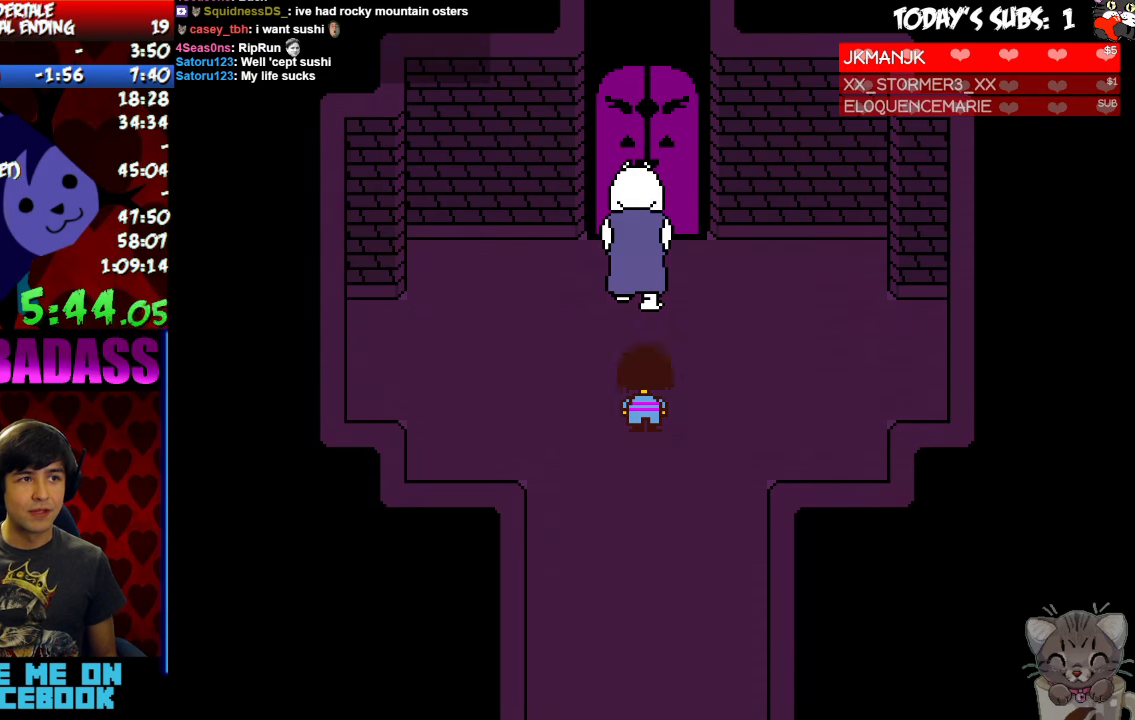
{"keys": ["x", "z"], "events": [[467, "z", "down"], [500, "x", "down"]]}
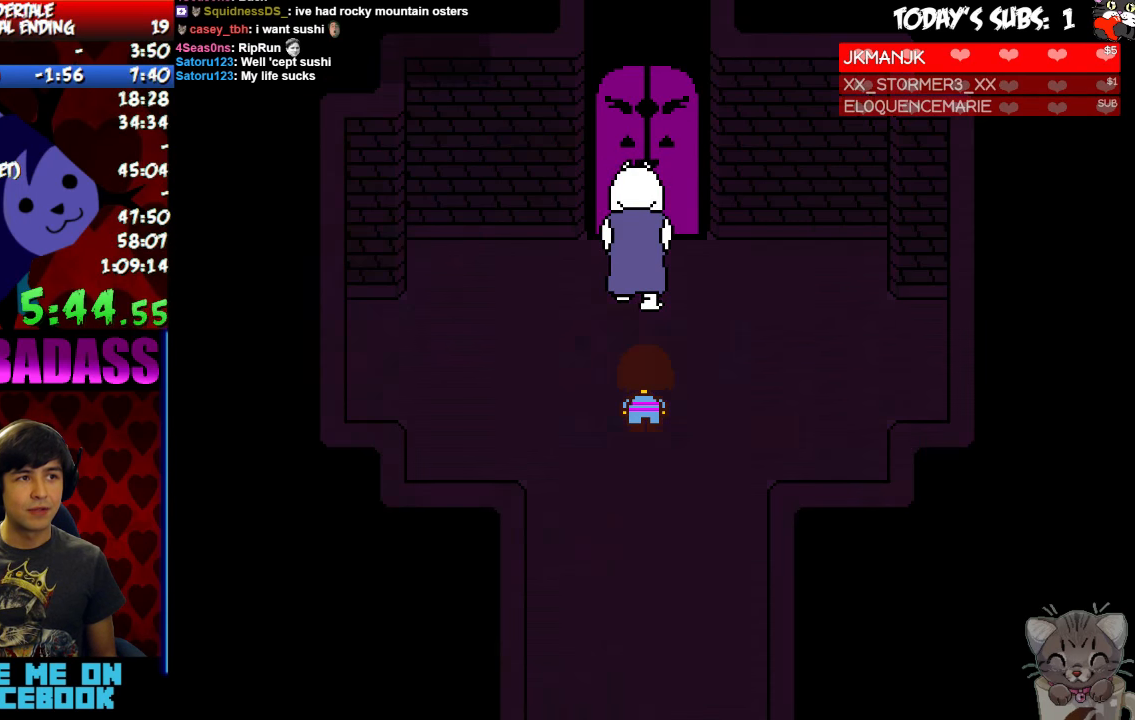
{"keys": ["x"], "events": [[33, "z", "up"], [100, "x", "up"], [133, "return", "down"], [133, "shift", "down"], [167, "return", "up"], [200, "shift", "up"], [233, "x", "down"], [300, "return", "down"], [300, "x", "up"], [367, "shift", "down"], [400, "return", "up"], [400, "shift", "up"], [433, "z", "down"], [467, "x", "down"], [467, "z", "up"]]}
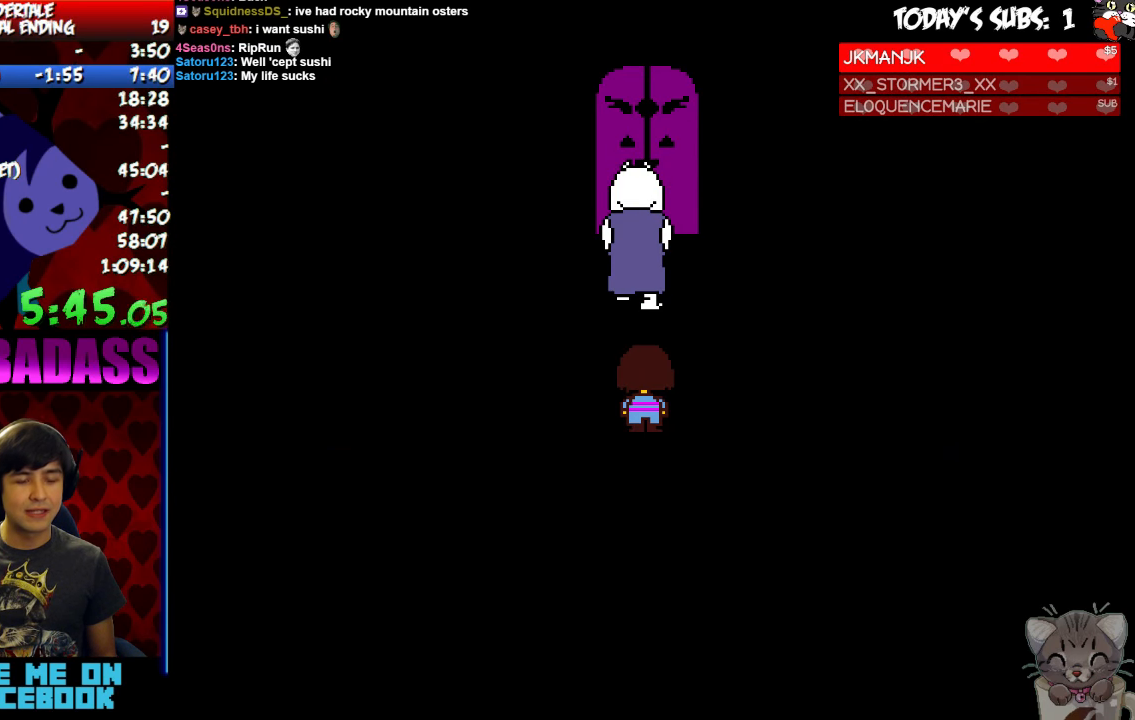
{"keys": [], "events": [[33, "return", "down"], [33, "shift", "down"], [33, "x", "up"], [100, "return", "up"], [100, "shift", "up"], [100, "z", "down"], [167, "x", "down"], [167, "z", "up"], [233, "x", "up"]]}
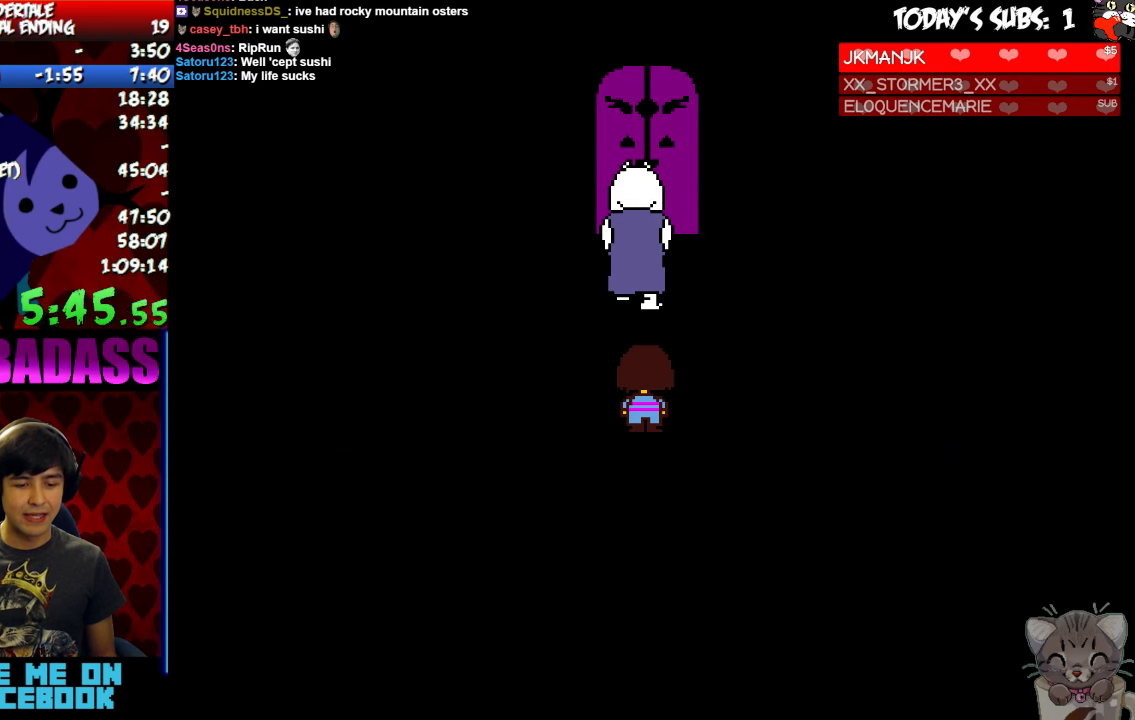
{"keys": [], "events": []}
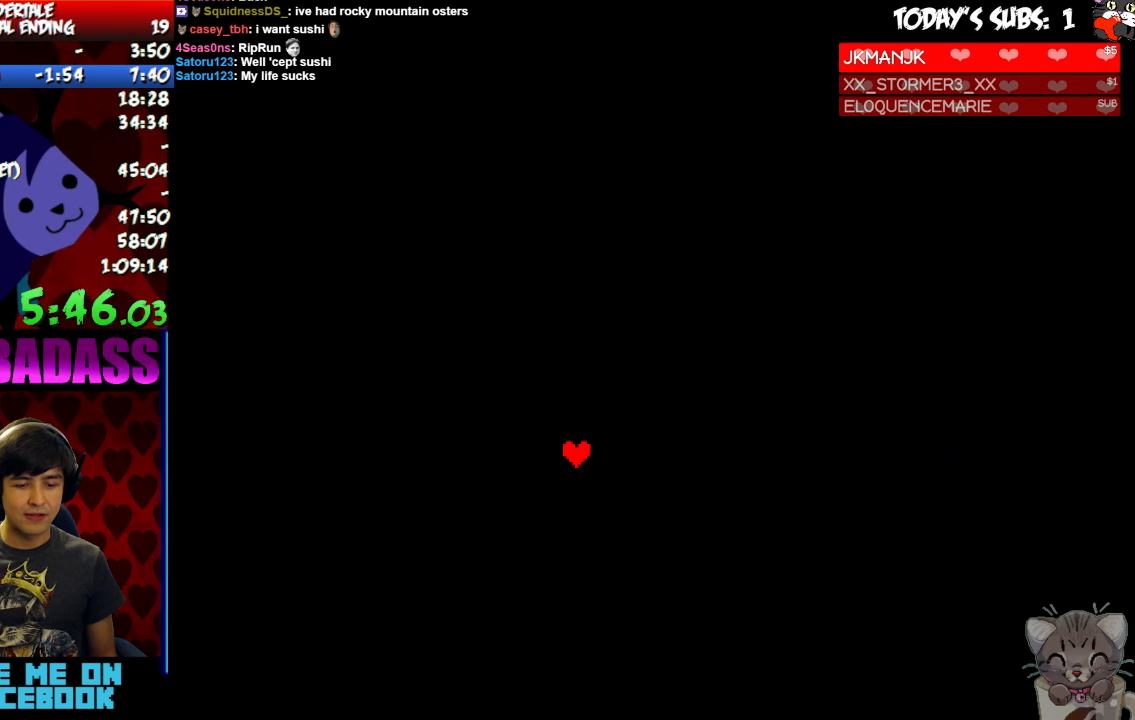
{"keys": [], "events": []}
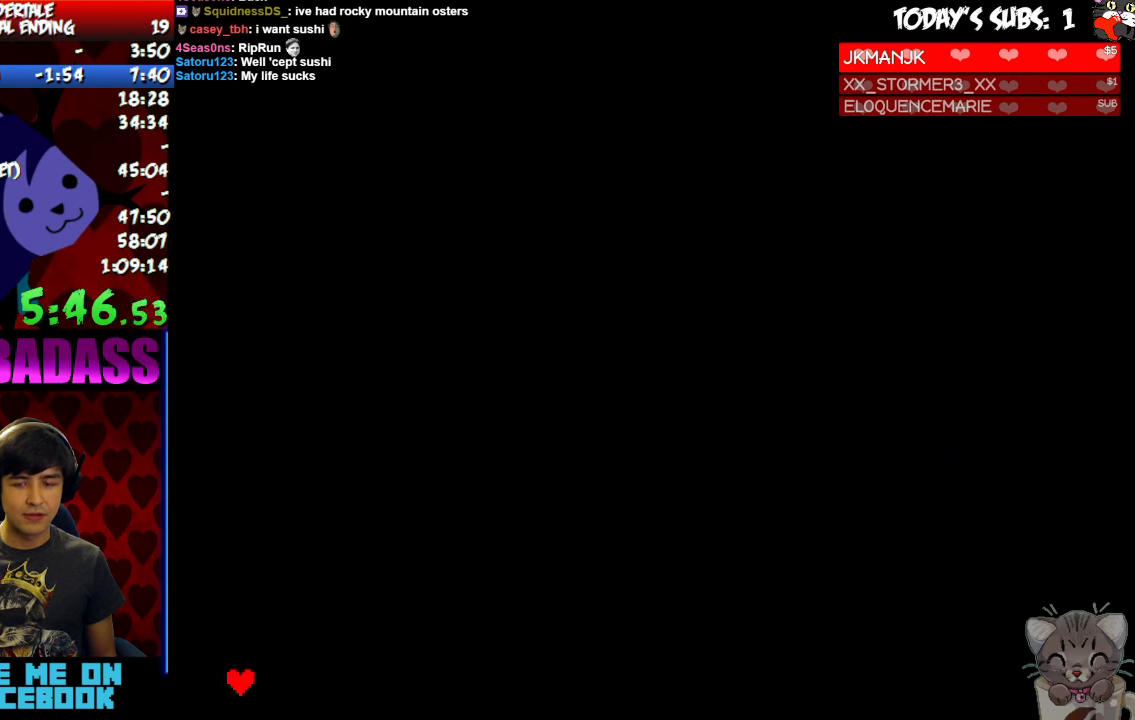
{"keys": ["z"], "events": [[267, "left", "down"], [300, "left", "up"], [333, "z", "down"], [367, "z", "up"], [400, "return", "down"], [467, "return", "up"], [467, "z", "down"]]}
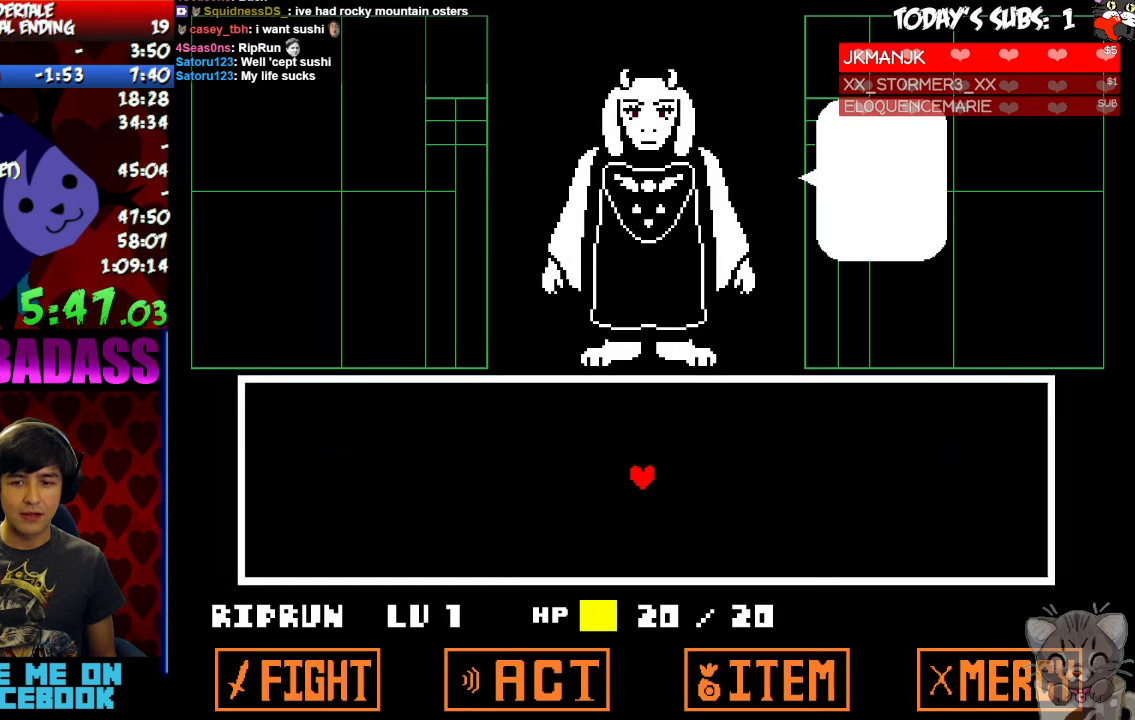
{"keys": [], "events": [[33, "z", "up"], [67, "return", "down"], [100, "return", "up"], [100, "z", "down"], [167, "x", "down"], [167, "z", "up"], [200, "return", "down"], [233, "x", "up"], [300, "return", "up"], [367, "x", "down"], [433, "x", "up"], [467, "z", "down"], [500, "z", "up"]]}
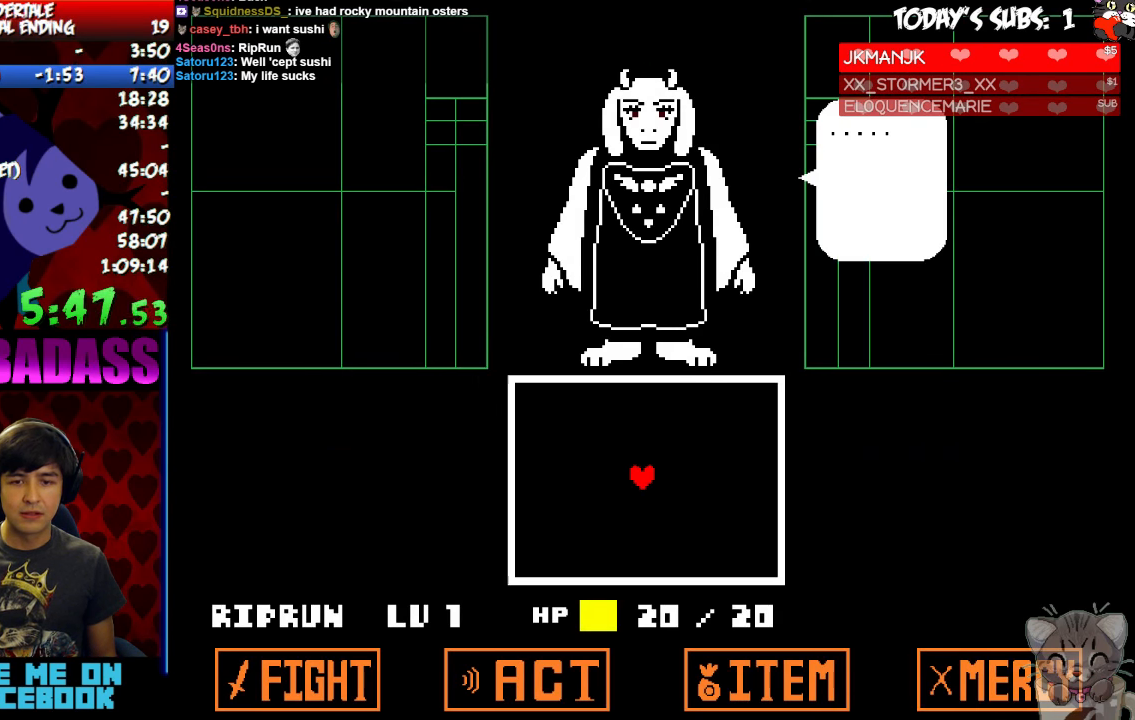
{"keys": ["right"], "events": [[67, "left", "down"], [67, "x", "down"], [100, "x", "up"], [100, "z", "down"], [133, "z", "up"], [167, "x", "down"], [233, "x", "up"], [233, "z", "down"], [300, "z", "up"], [500, "left", "up"], [500, "right", "down"]]}
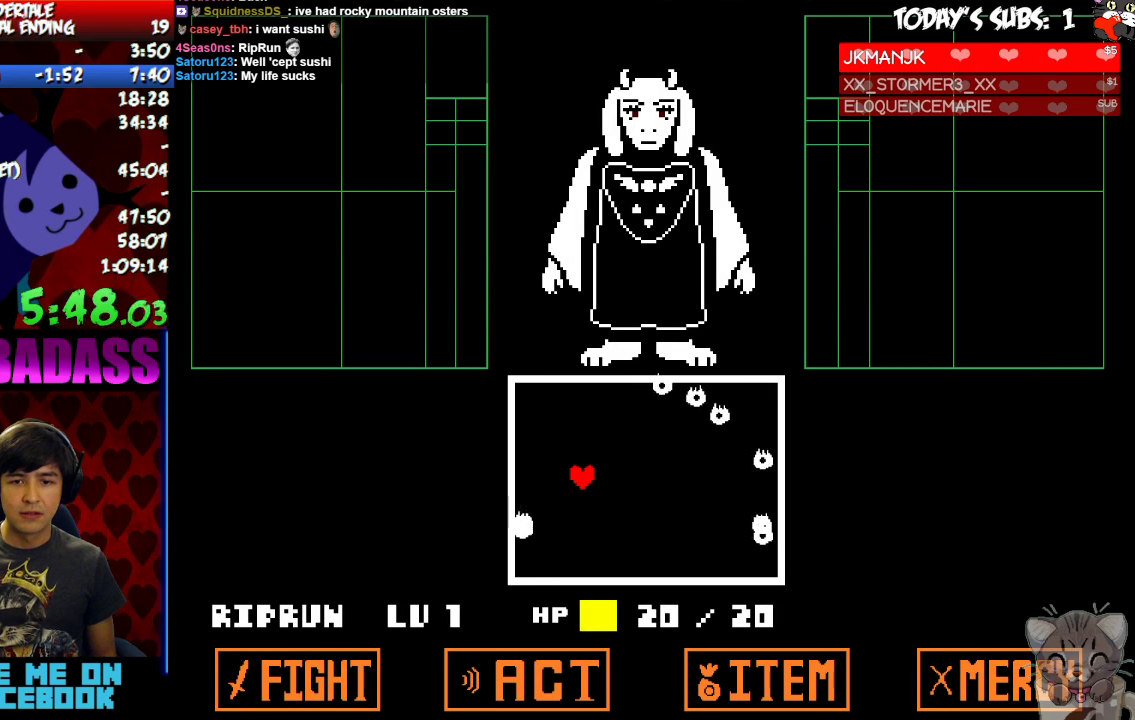
{"keys": [], "events": [[333, "right", "up"], [366, "down", "down"], [433, "down", "up"], [433, "left", "down"], [466, "left", "up"]]}
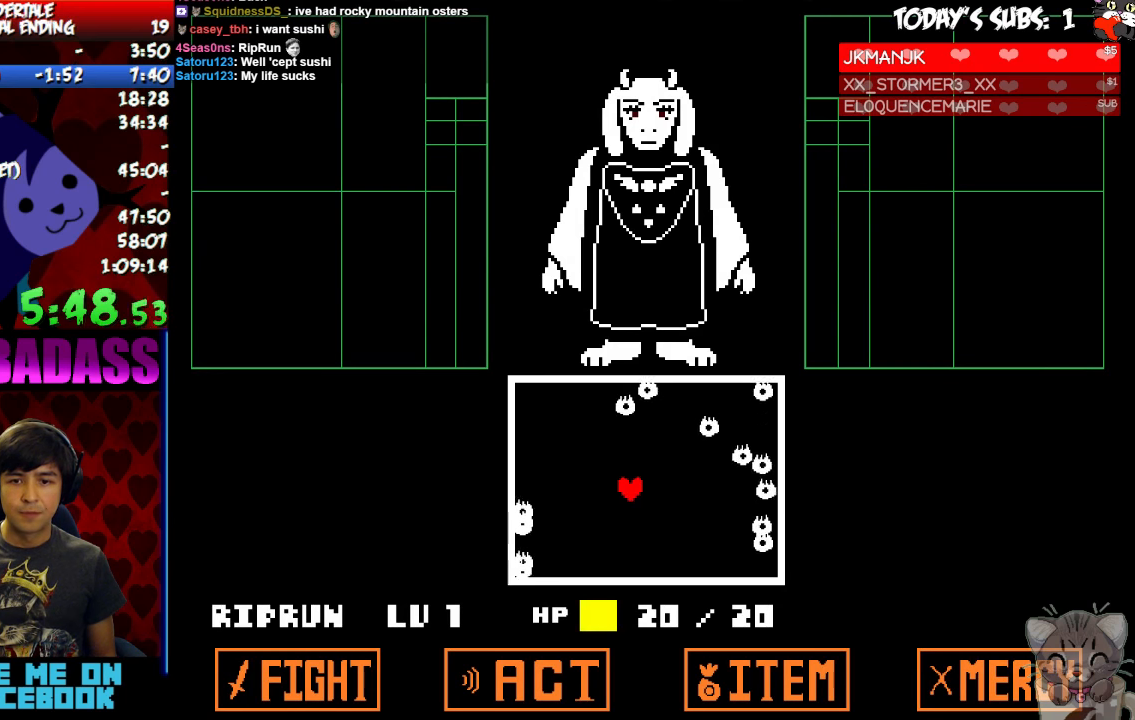
{"keys": [], "events": [[66, "left", "down"], [300, "up", "down"], [333, "right", "down"], [366, "left", "up"], [433, "up", "up"], [466, "right", "up"]]}
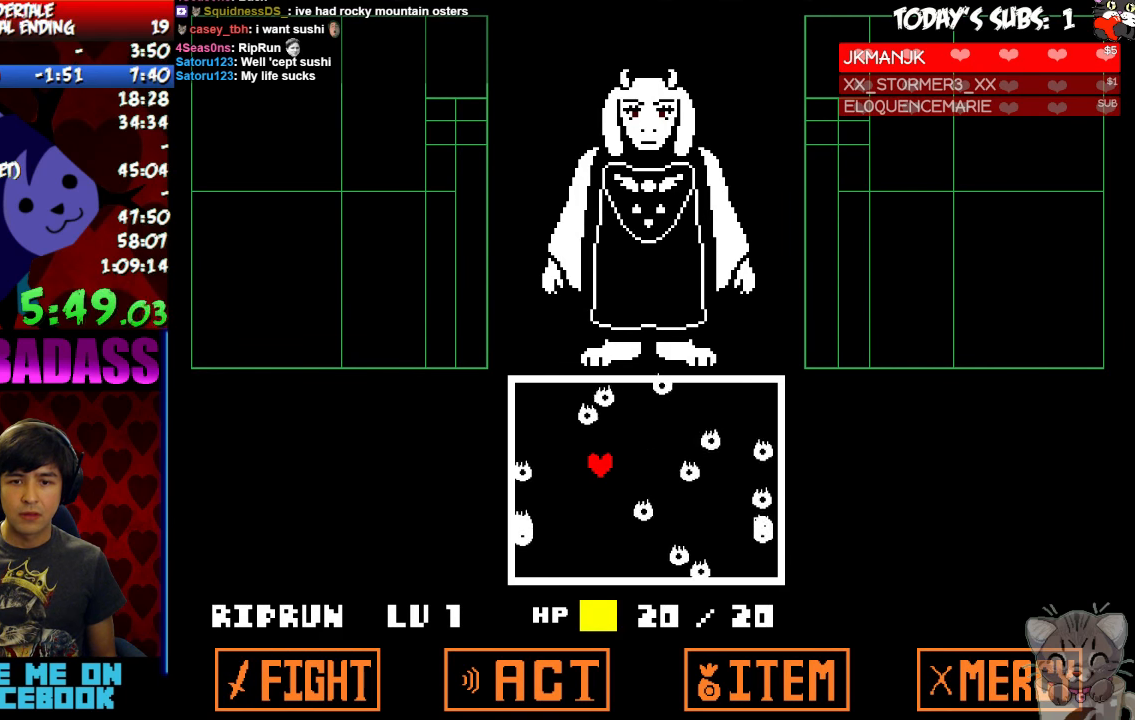
{"keys": []}
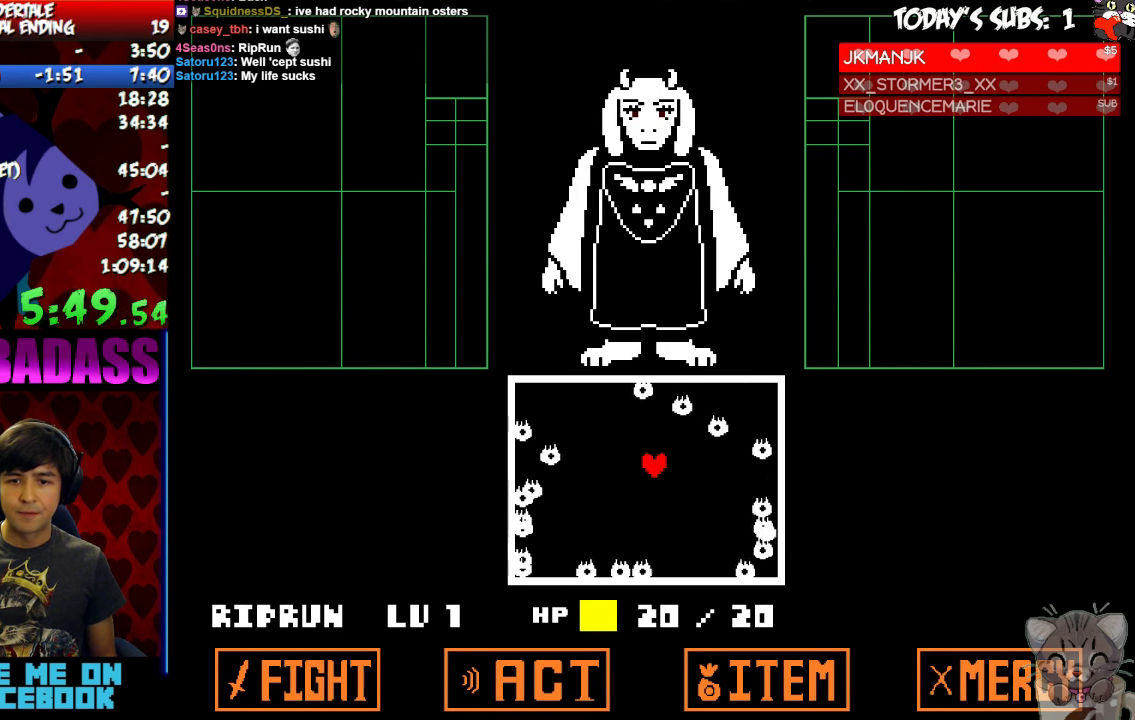
{"keys": ["right", "up"], "events": [[66, "left", "down"], [433, "up", "down"], [466, "left", "up"], [466, "right", "down"]]}
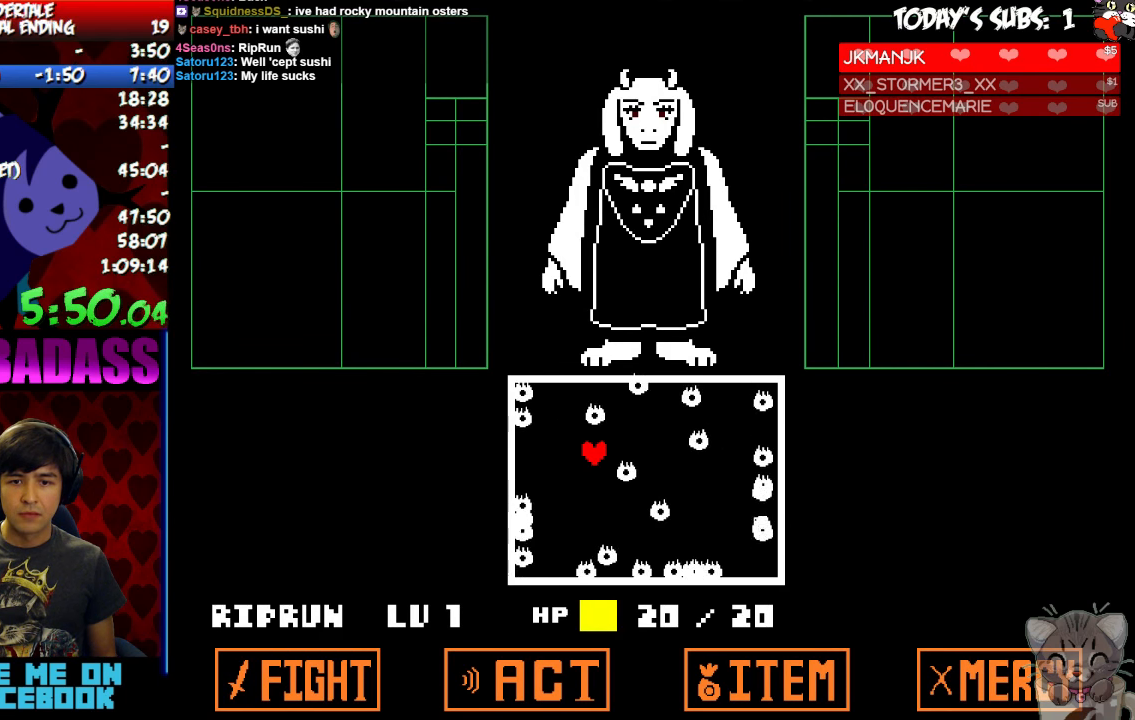
{"keys": ["left"], "events": [[33, "right", "up"], [33, "up", "up"], [133, "right", "down"], [300, "down", "down"], [366, "left", "down"], [400, "right", "up"], [466, "down", "up"]]}
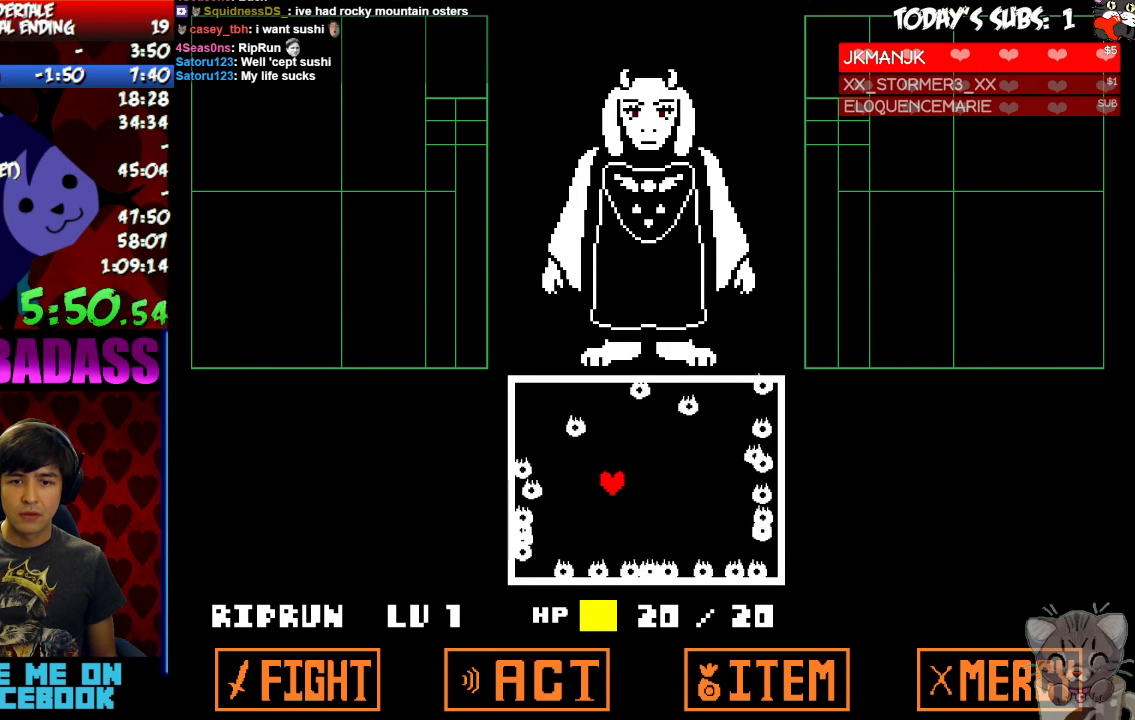
{"keys": ["left"], "events": [[66, "down", "down"], [66, "left", "up"], [100, "down", "up"], [200, "right", "down"], [333, "right", "up"], [366, "left", "down"]]}
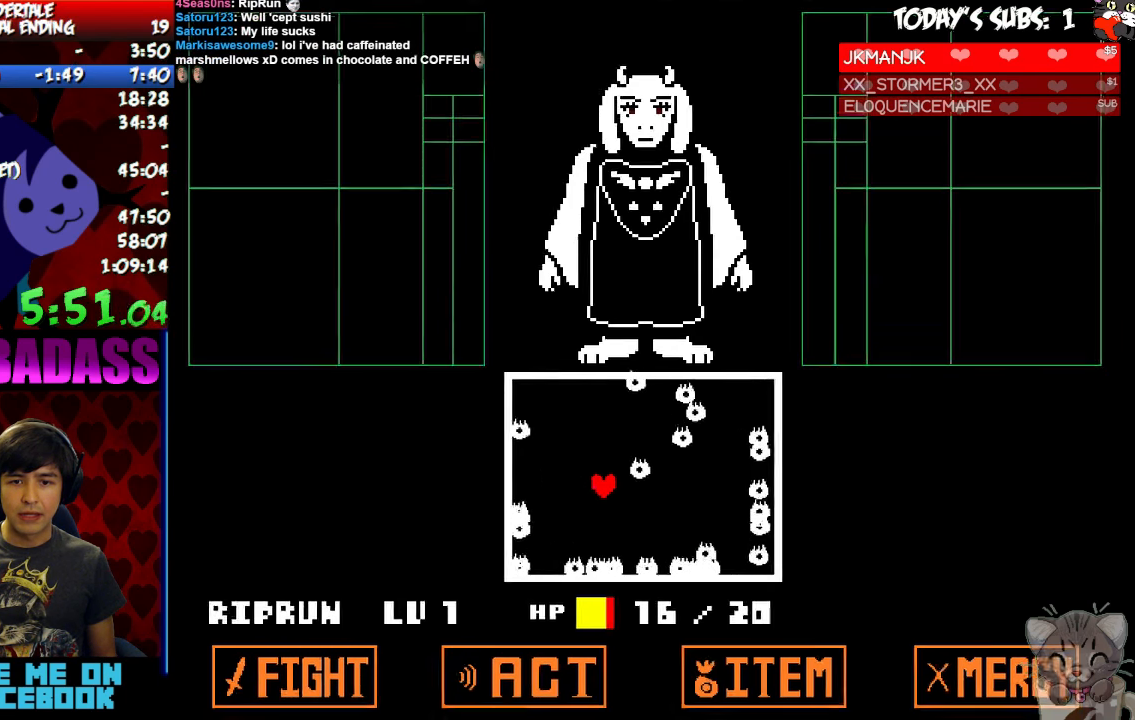
{"keys": ["right"], "events": [[200, "up", "down"], [266, "left", "up"], [300, "up", "up"], [366, "right", "down"], [400, "down", "down"], [500, "down", "up"]]}
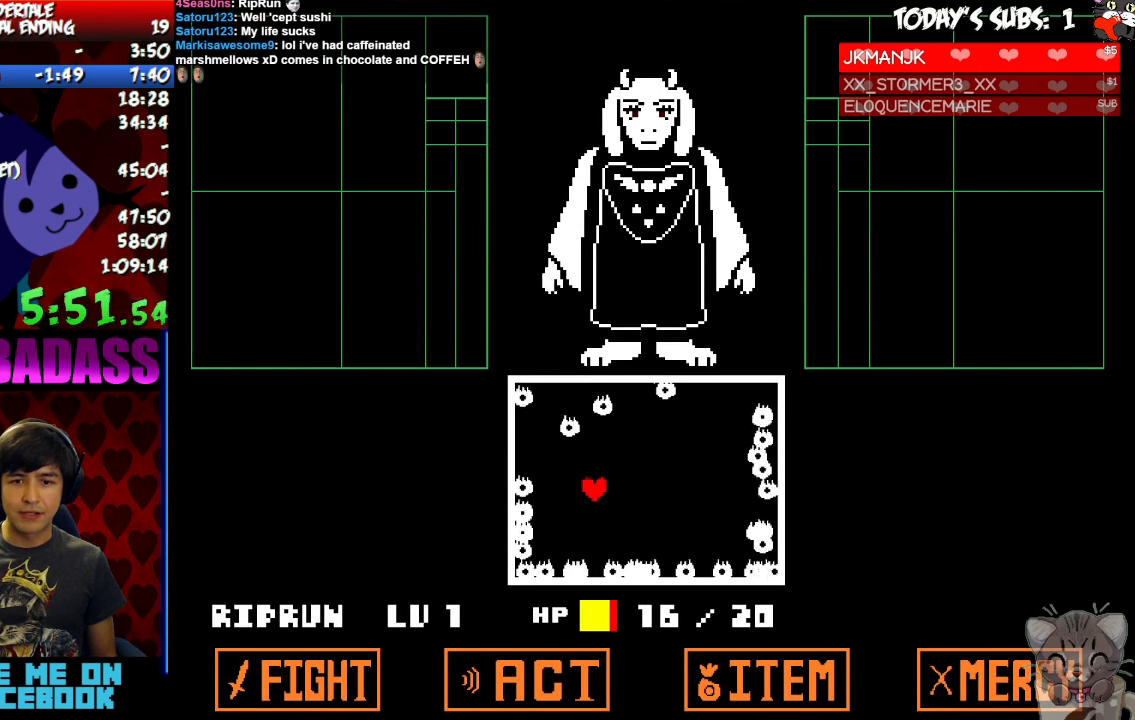
{"keys": ["down", "right"], "events": [[133, "right", "up"], [266, "right", "down"], [466, "down", "down"]]}
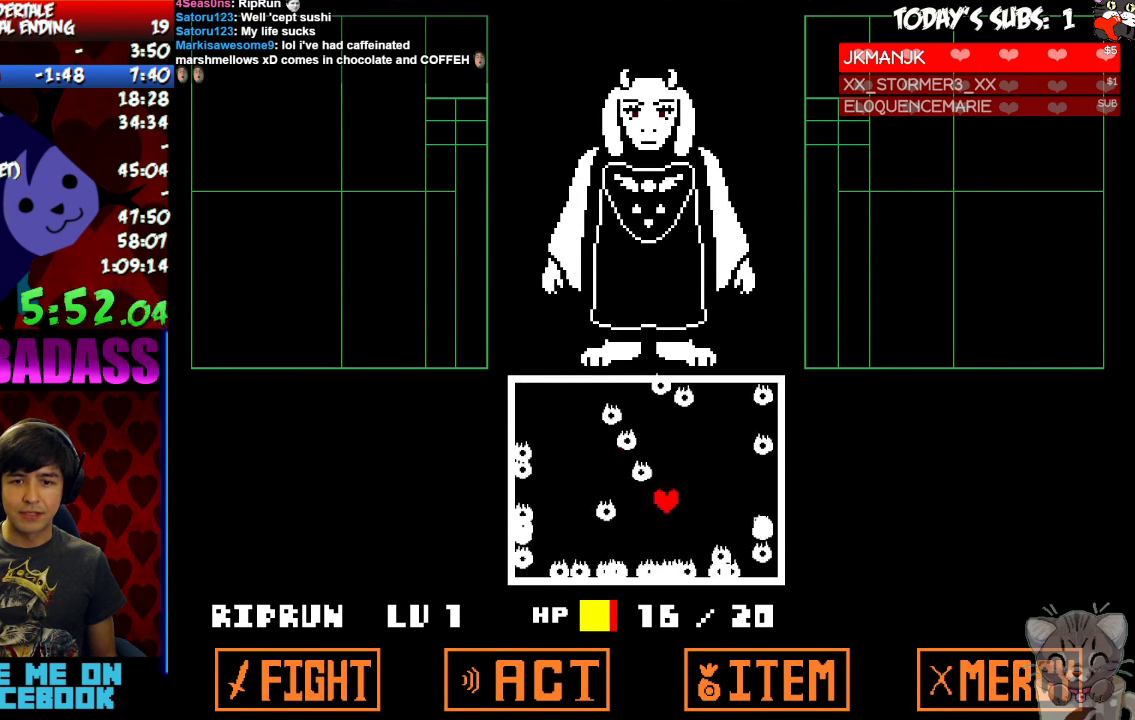
{"keys": ["left"]}
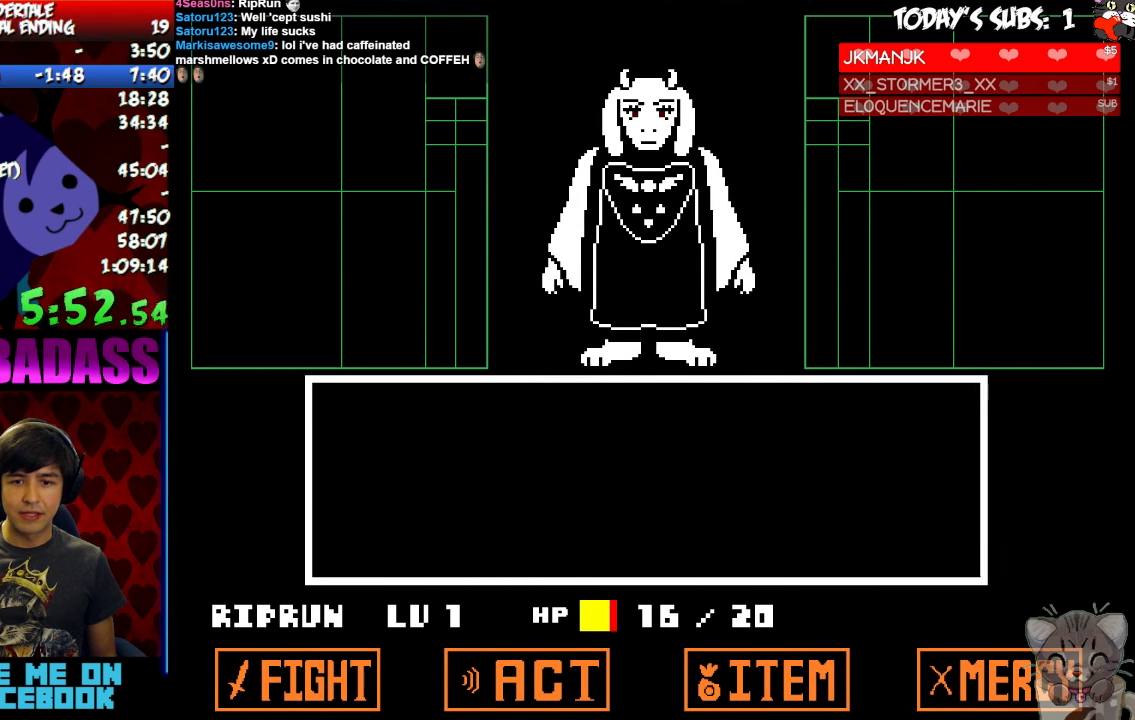
{"keys": [], "events": [[33, "left", "up"], [233, "return", "down"], [300, "return", "up"], [300, "z", "down"], [366, "z", "up"], [400, "return", "down"], [433, "return", "up"], [466, "z", "down"], [500, "z", "up"]]}
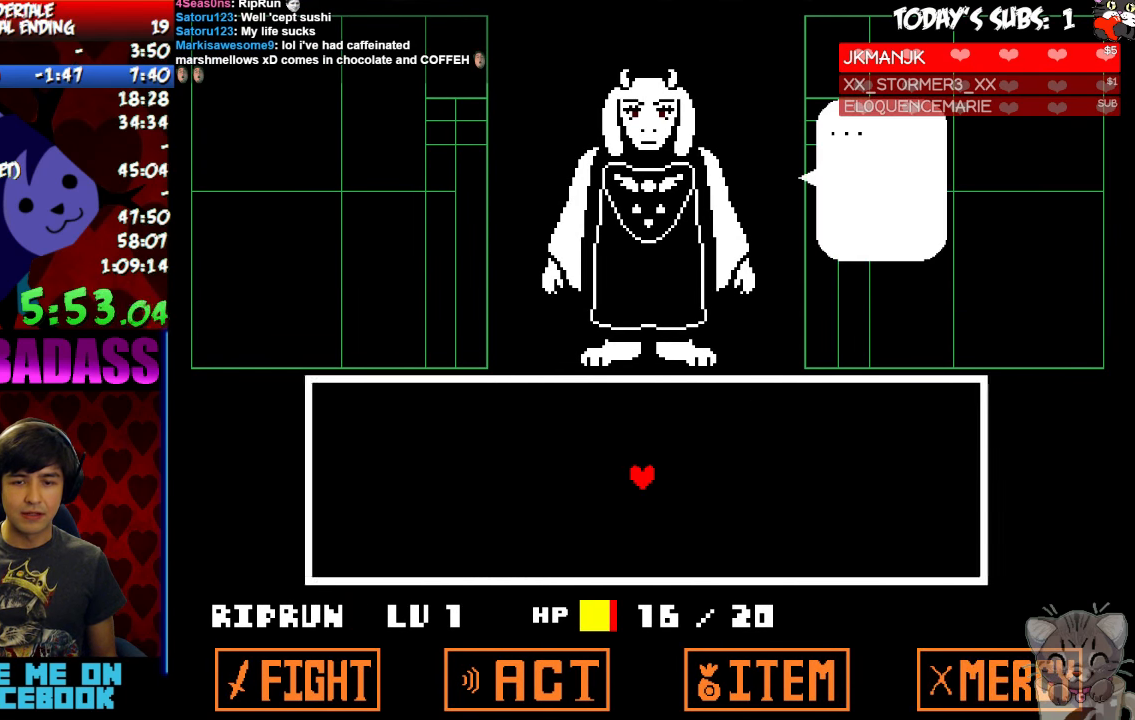
{"keys": ["left", "x"], "events": [[33, "return", "down"], [66, "return", "up"], [100, "z", "down"], [133, "z", "up"], [166, "return", "down"], [199, "x", "down"], [233, "return", "up"], [233, "x", "up"], [366, "left", "down"], [366, "x", "down"], [433, "x", "up"], [466, "z", "down"], [499, "z", "up"], [533, "x", "down"]]}